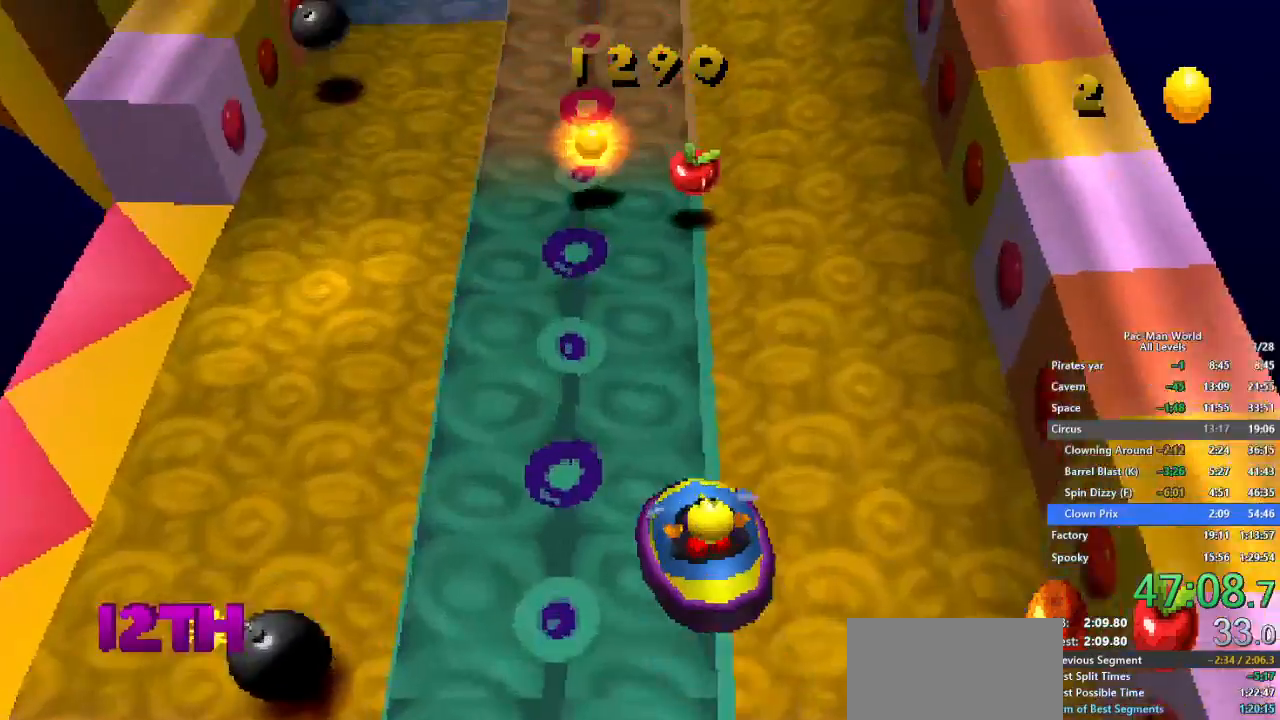
Gameplay with a controller (Xbox layout); each line is a JSON object with the inputs held at the frame after it (dt_ms = milliseconds from this image to that frame). "events" lists button and stick changes between this image and that frame as [ms after this image, input, new state], when the widget could be followed in between. Not read: HOME L1 L2 L3 R2 R3.
{"dt_ms": 500, "buttons": [], "left_stick": "up-left", "right_stick": "center", "events": [[300, "left_stick", "up-left"]]}
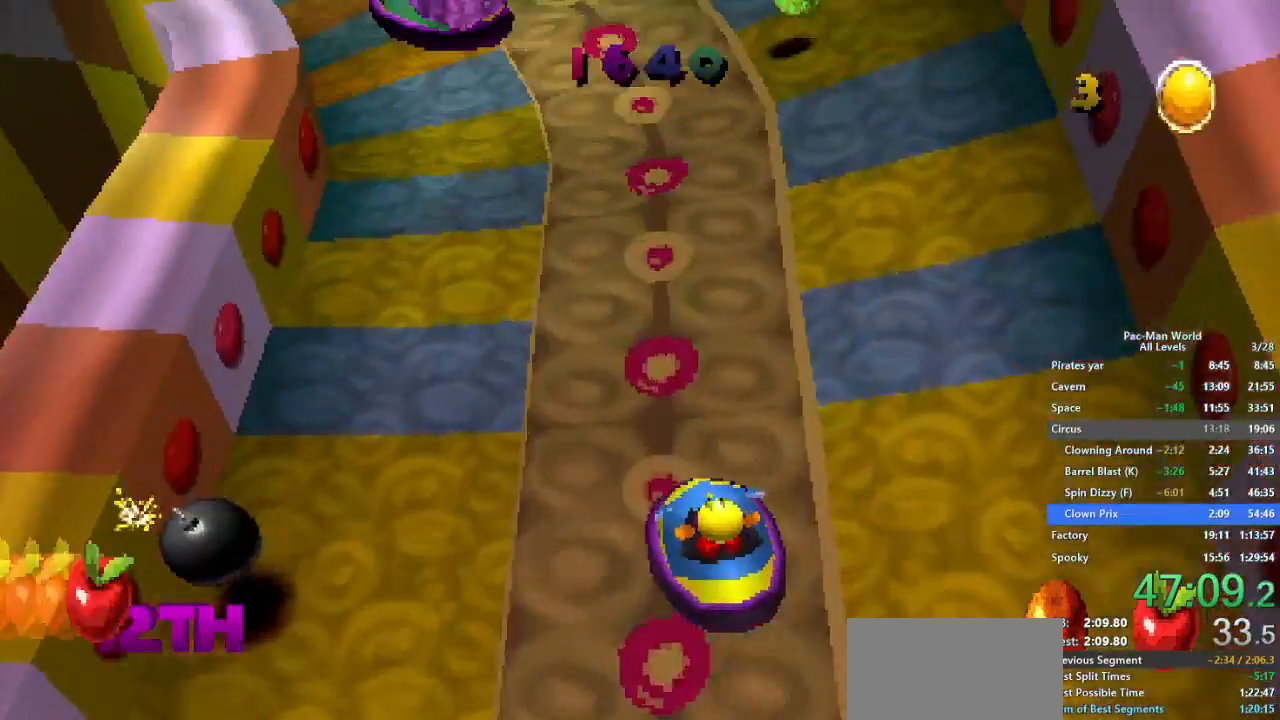
{"dt_ms": 500, "buttons": ["B"], "left_stick": "left", "right_stick": "center", "events": [[283, "left_stick", "left"], [450, "B", "down"]]}
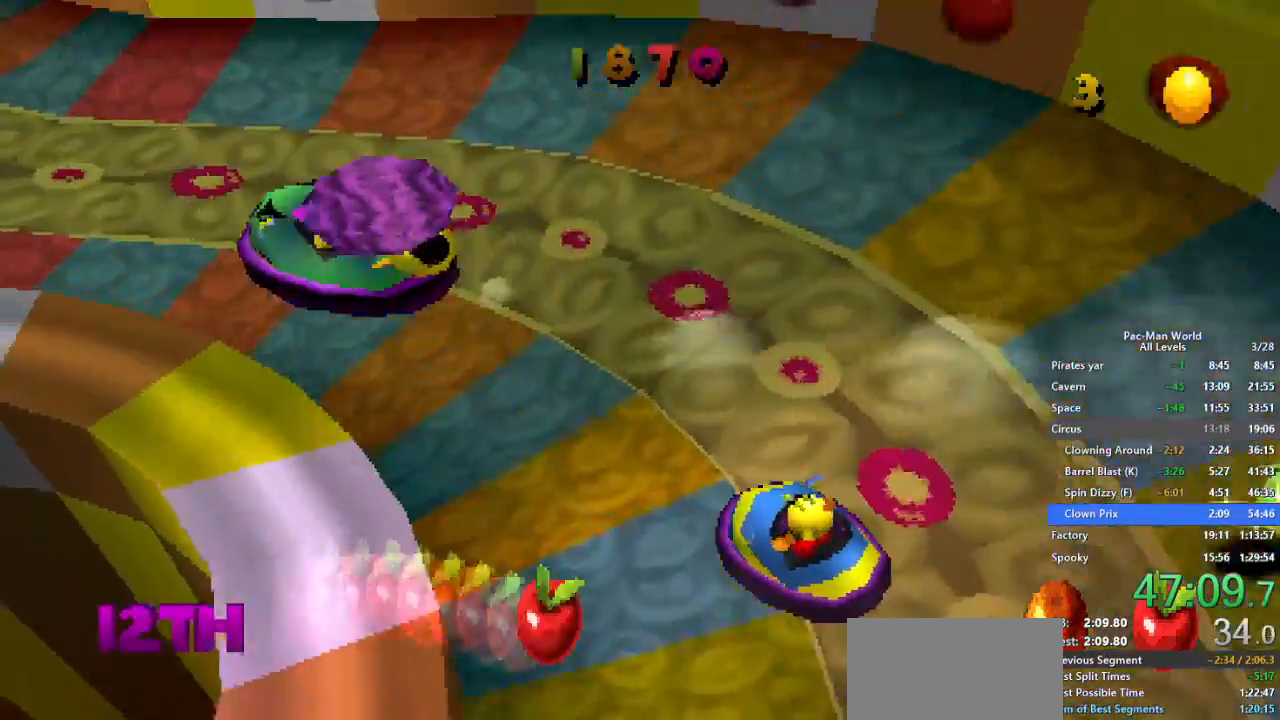
{"dt_ms": 500, "buttons": [], "left_stick": "up-left", "right_stick": "center"}
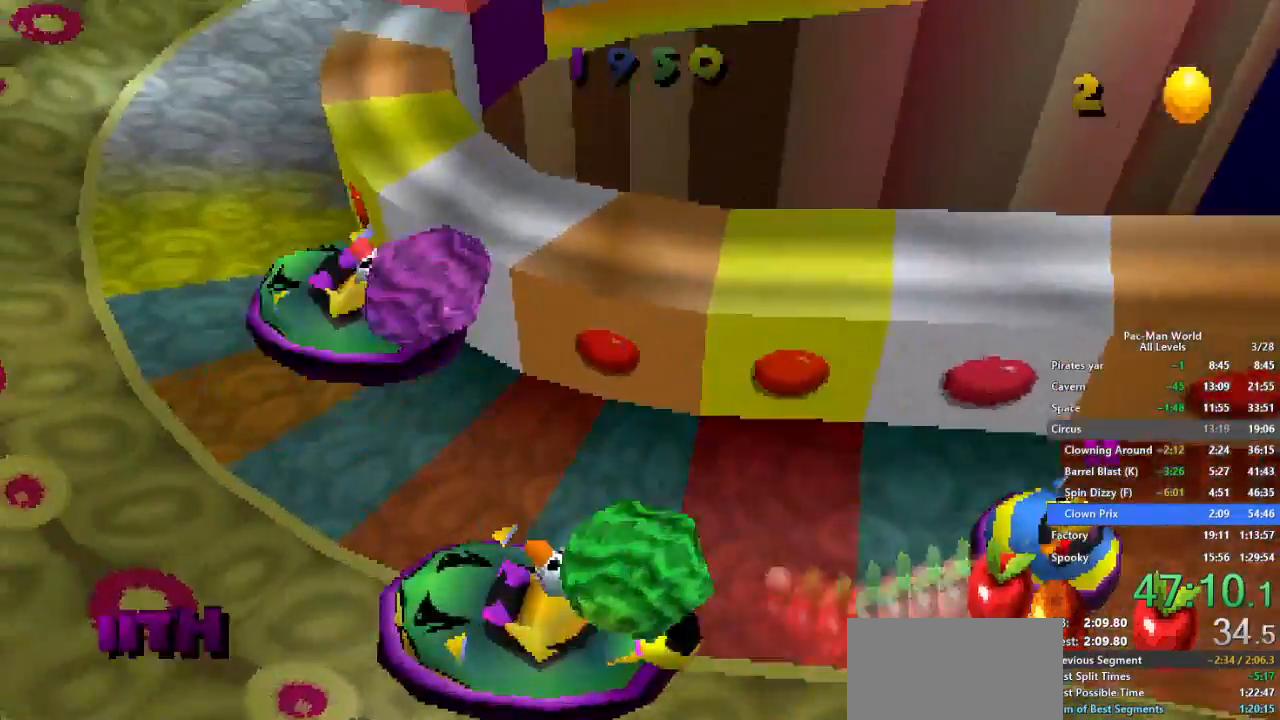
{"dt_ms": 500, "buttons": [], "left_stick": "up", "right_stick": "center", "events": [[467, "left_stick", "up"]]}
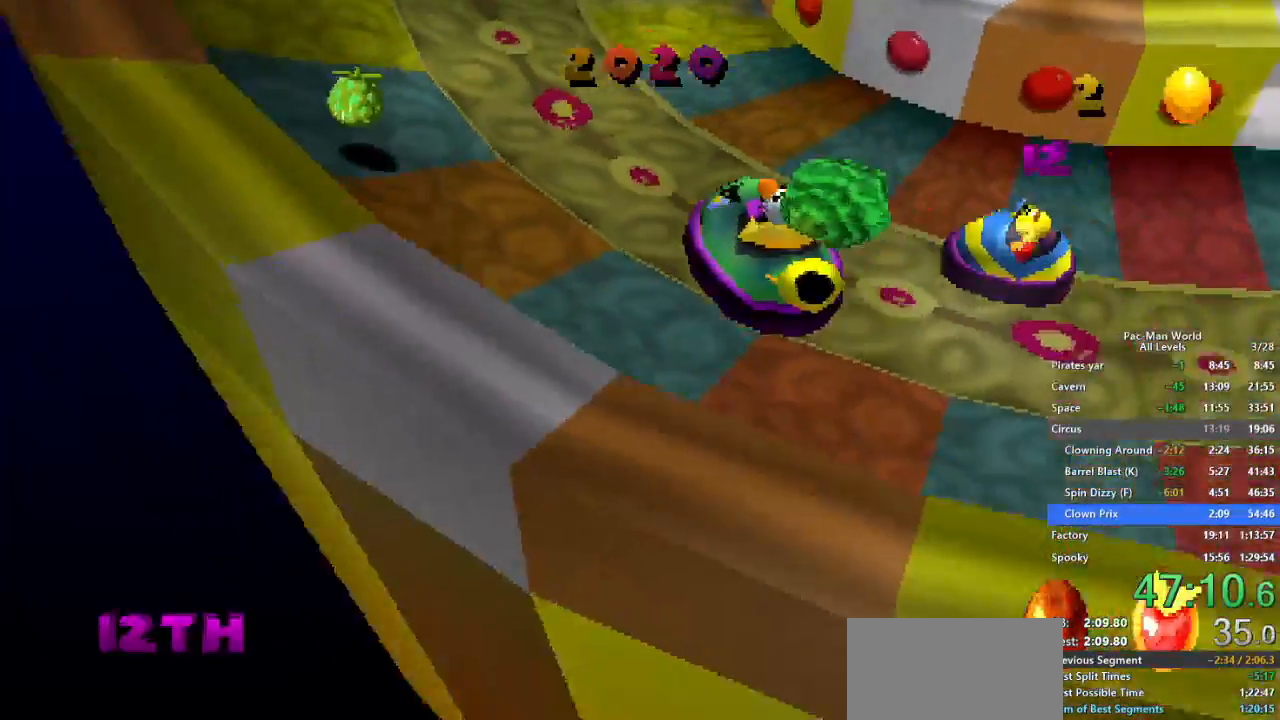
{"dt_ms": 500, "buttons": [], "left_stick": "up", "right_stick": "center", "events": []}
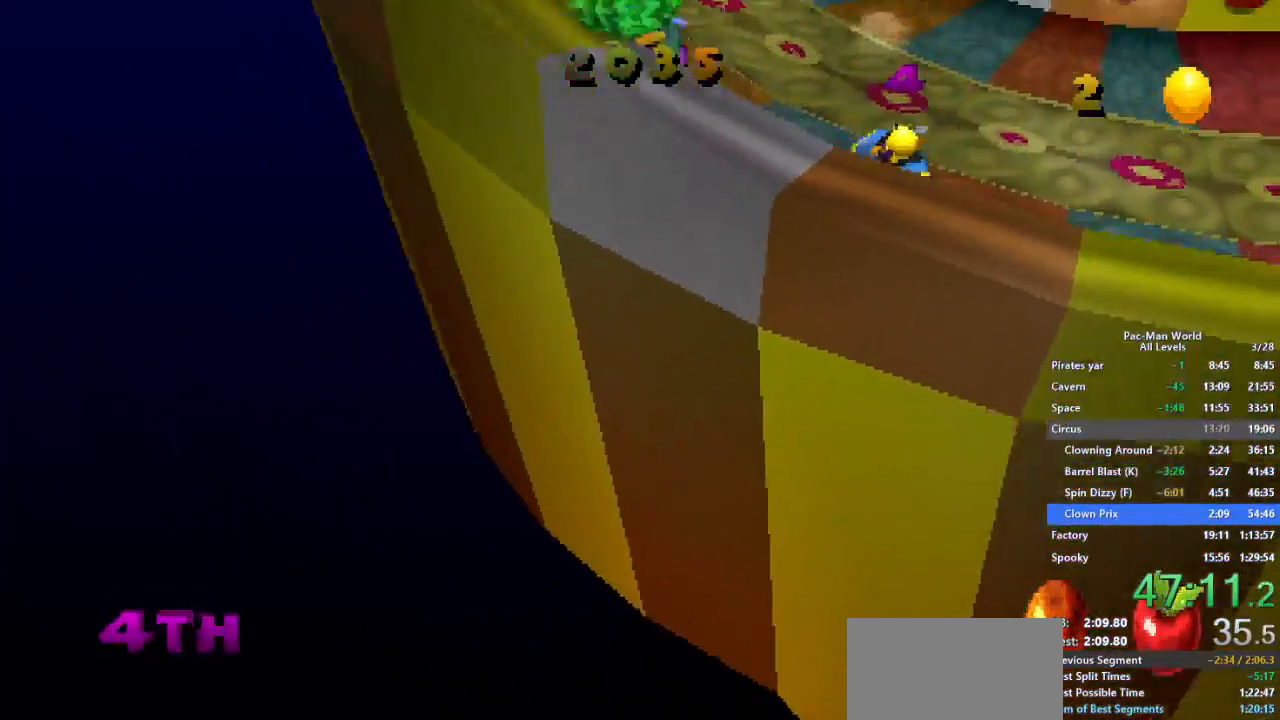
{"dt_ms": 500, "buttons": [], "left_stick": "up-left", "right_stick": "center", "events": [[17, "left_stick", "up-left"]]}
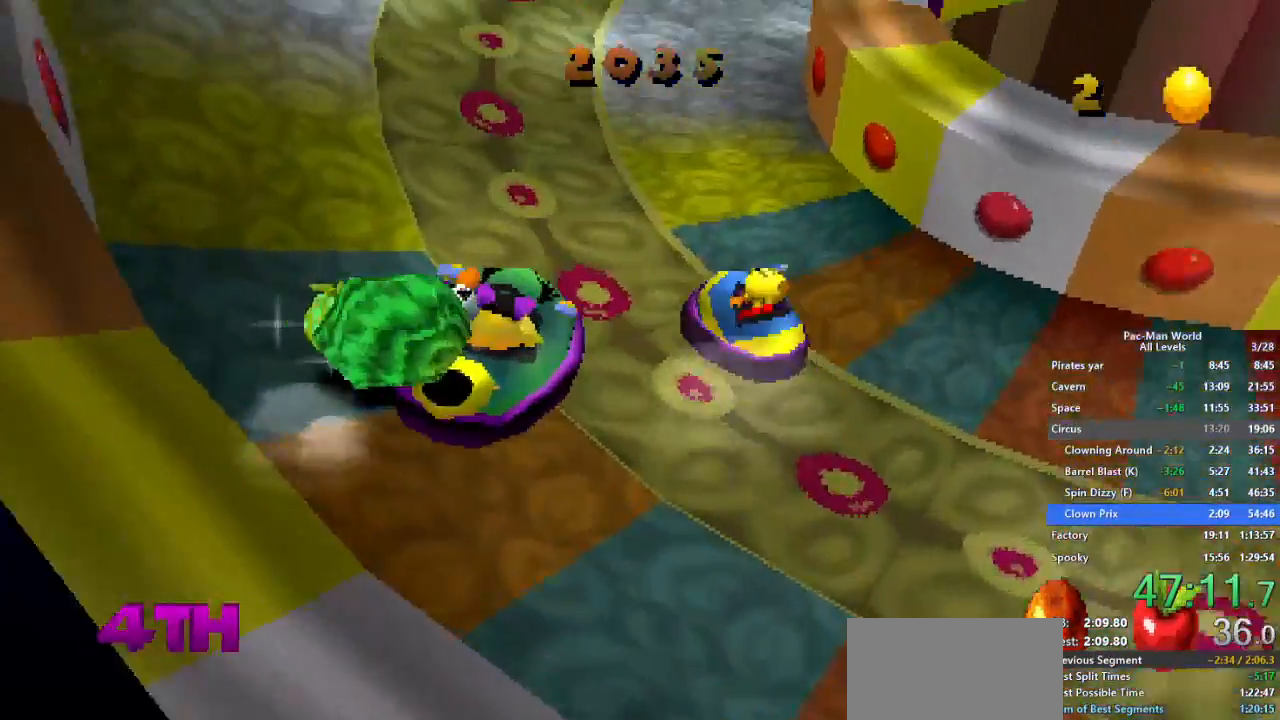
{"dt_ms": 500, "buttons": [], "left_stick": "right", "right_stick": "center", "events": [[117, "left_stick", "up-right"], [383, "left_stick", "right"]]}
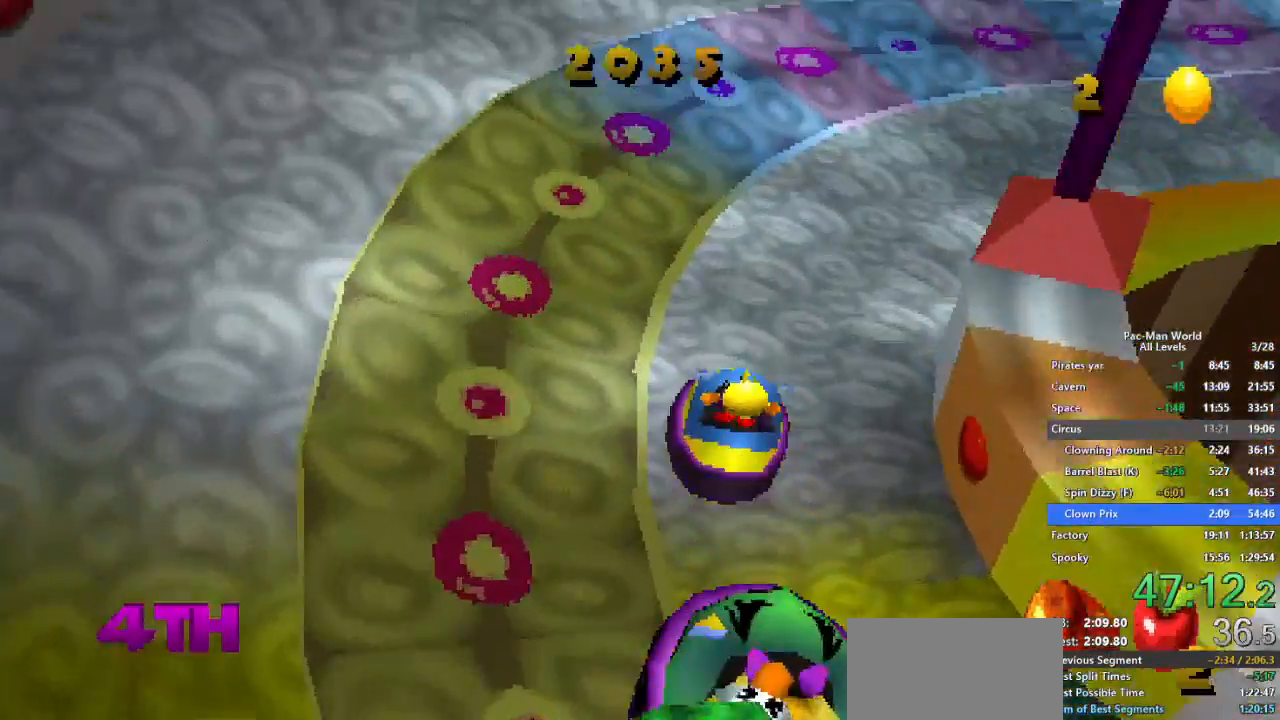
{"dt_ms": 500, "buttons": [], "left_stick": "right", "right_stick": "center", "events": []}
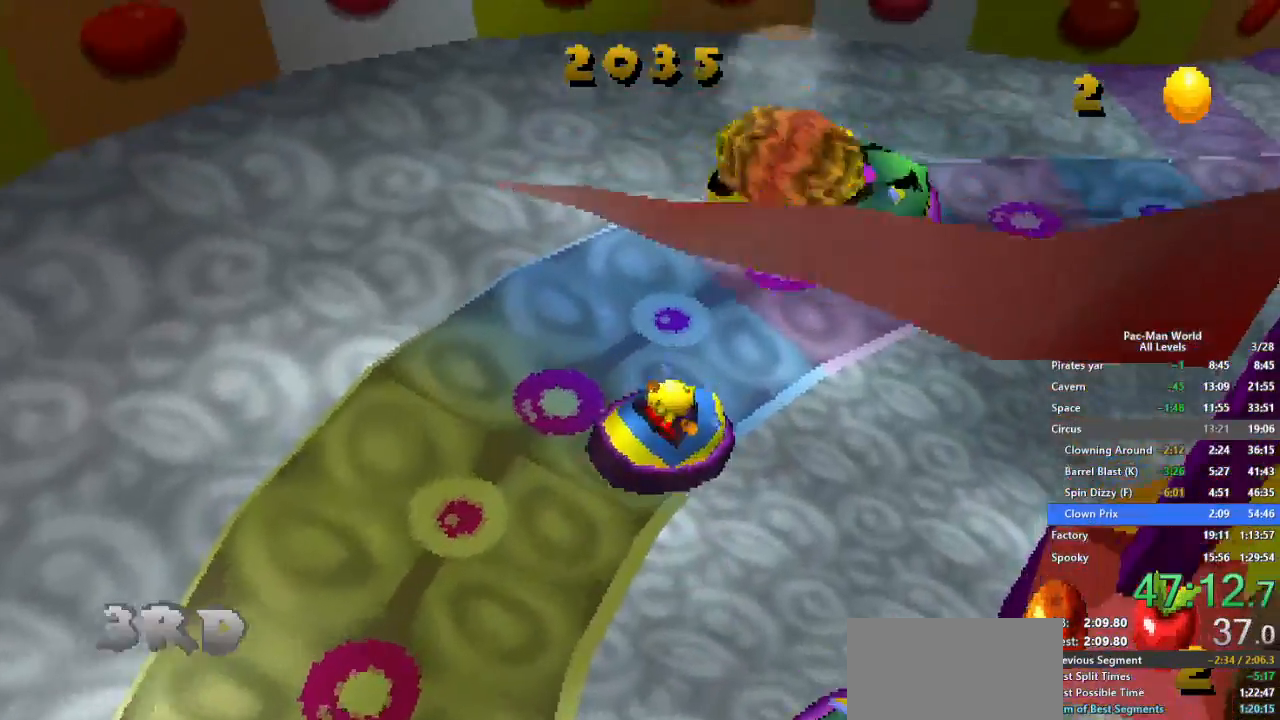
{"dt_ms": 500, "buttons": [], "left_stick": "up-right", "right_stick": "center", "events": [[450, "left_stick", "up-right"]]}
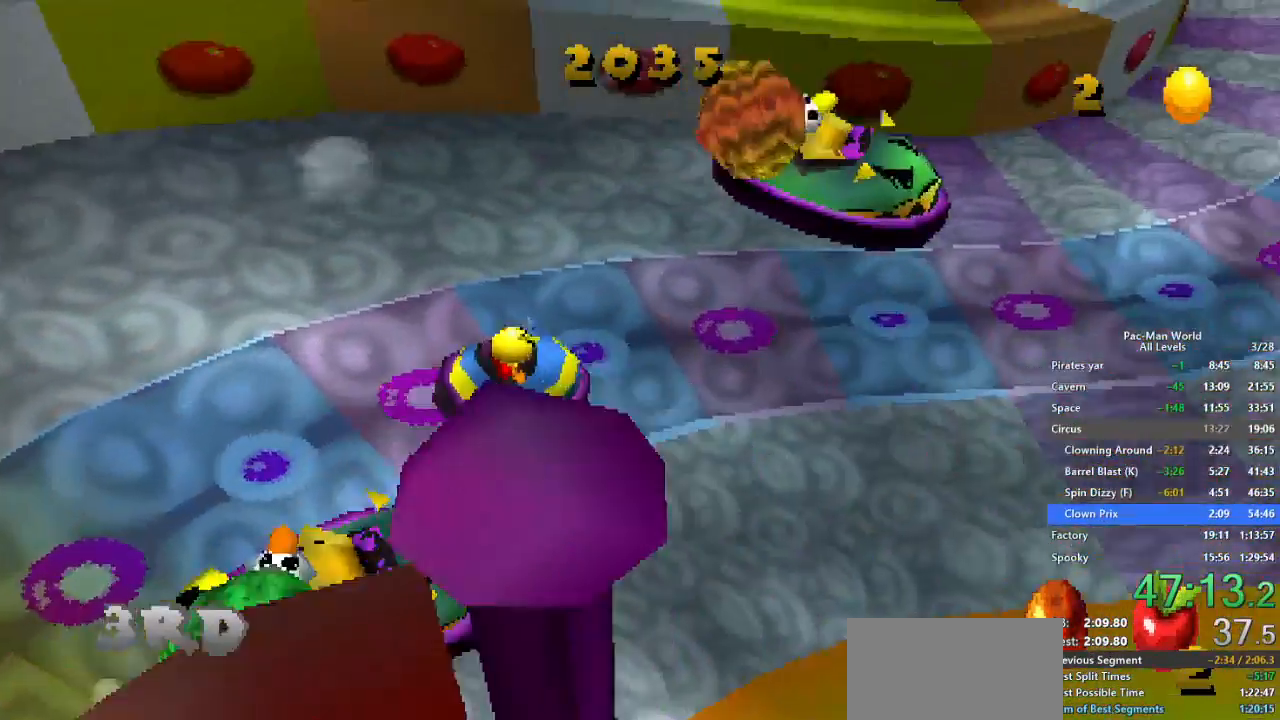
{"dt_ms": 500, "buttons": [], "left_stick": "up-right", "right_stick": "center", "events": []}
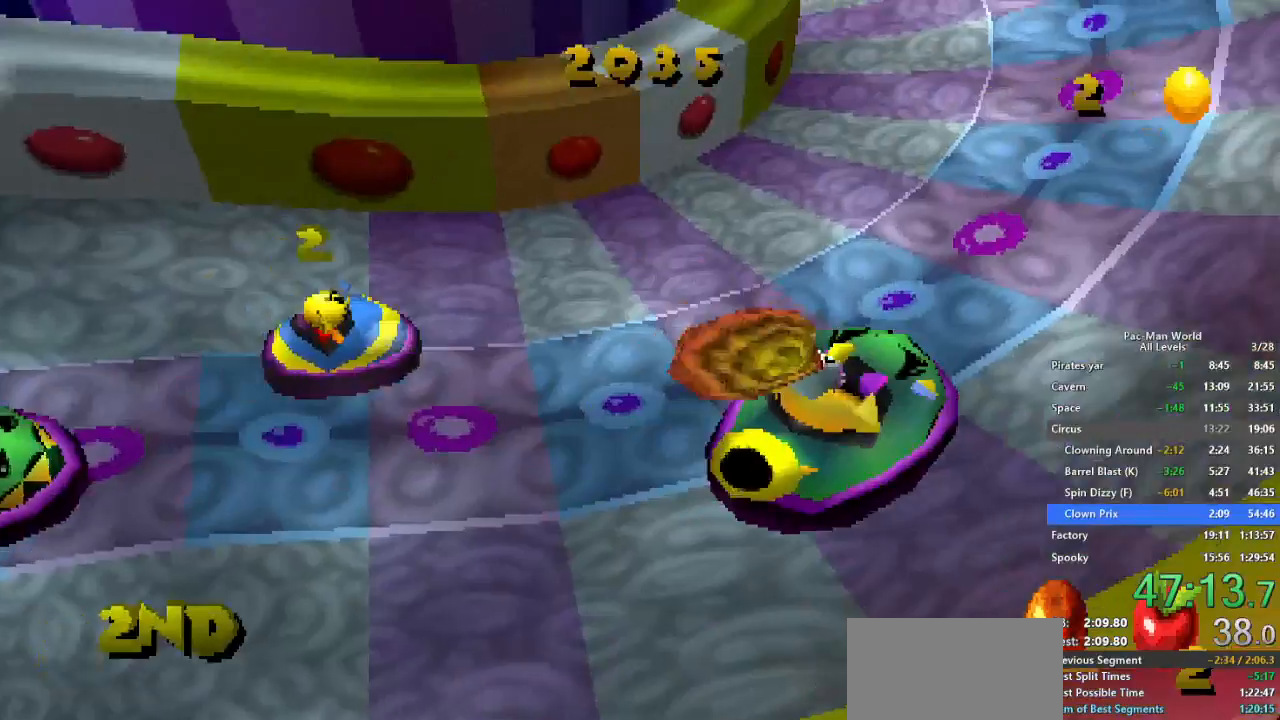
{"dt_ms": 500, "buttons": [], "left_stick": "up-left", "right_stick": "center", "events": [[117, "left_stick", "up-left"]]}
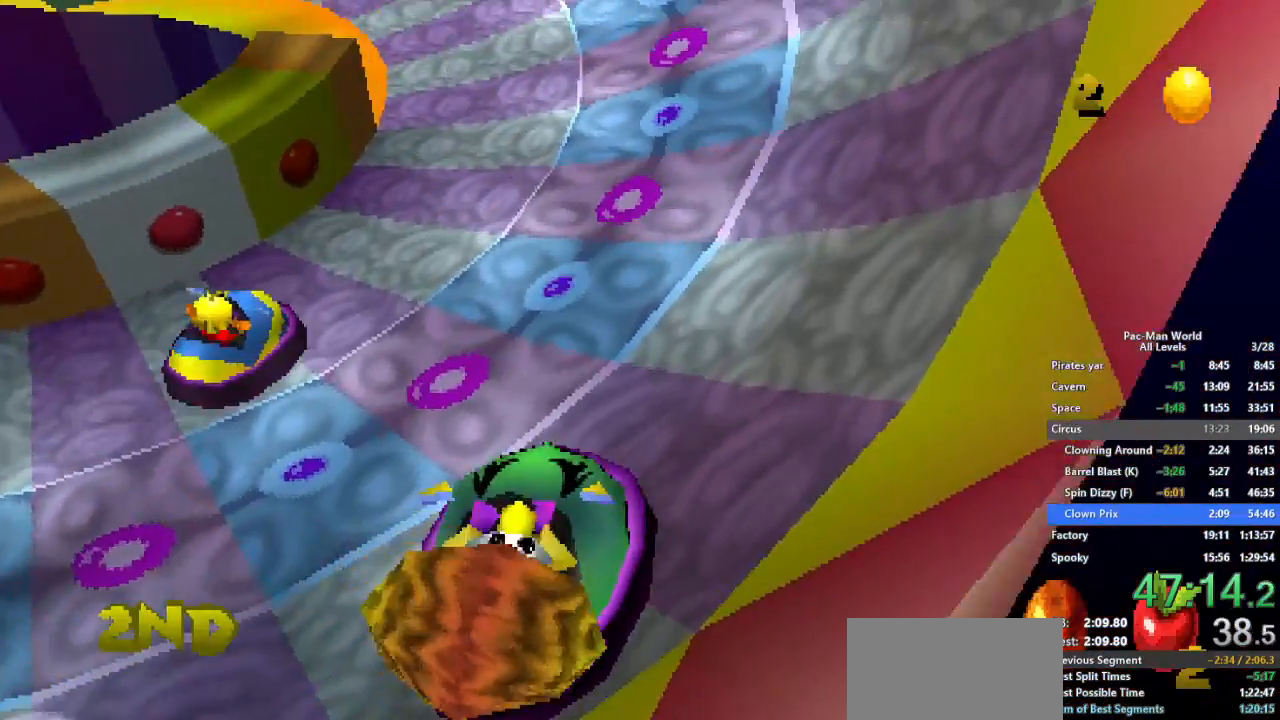
{"dt_ms": 500, "buttons": [], "left_stick": "left", "right_stick": "center", "events": [[433, "left_stick", "left"]]}
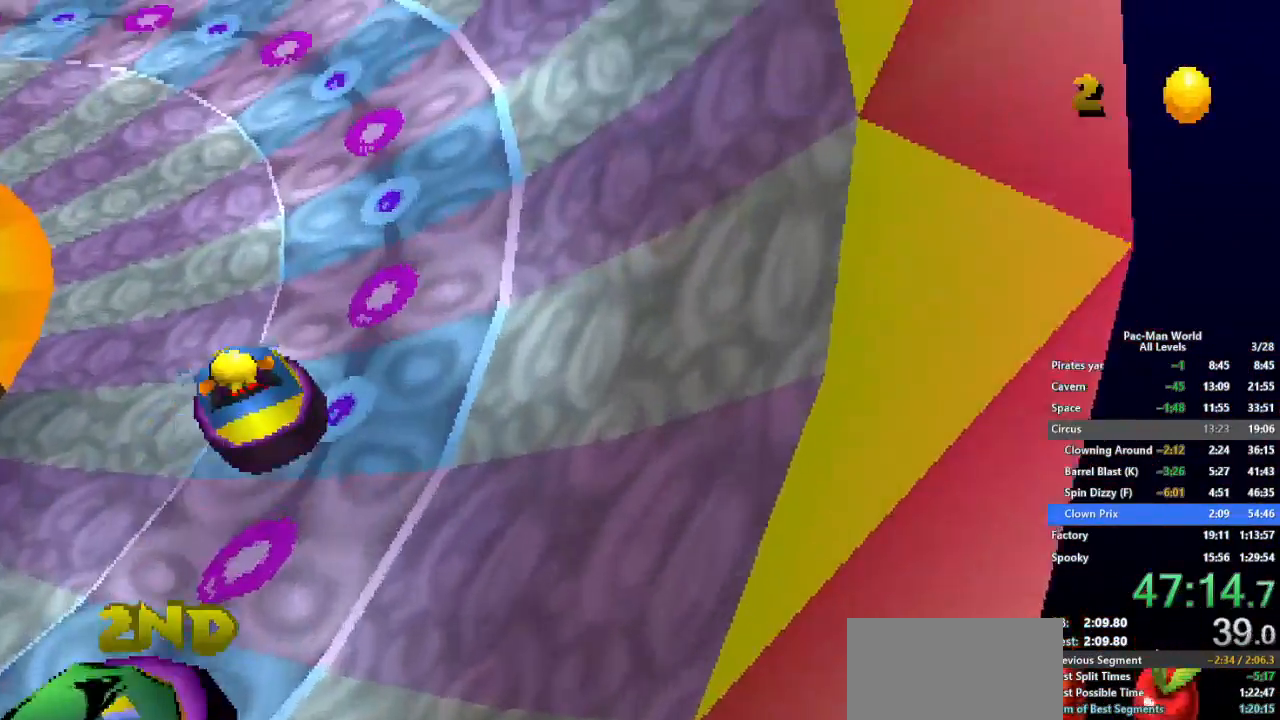
{"dt_ms": 500, "buttons": [], "left_stick": "down-left", "right_stick": "center", "events": [[133, "left_stick", "down-left"]]}
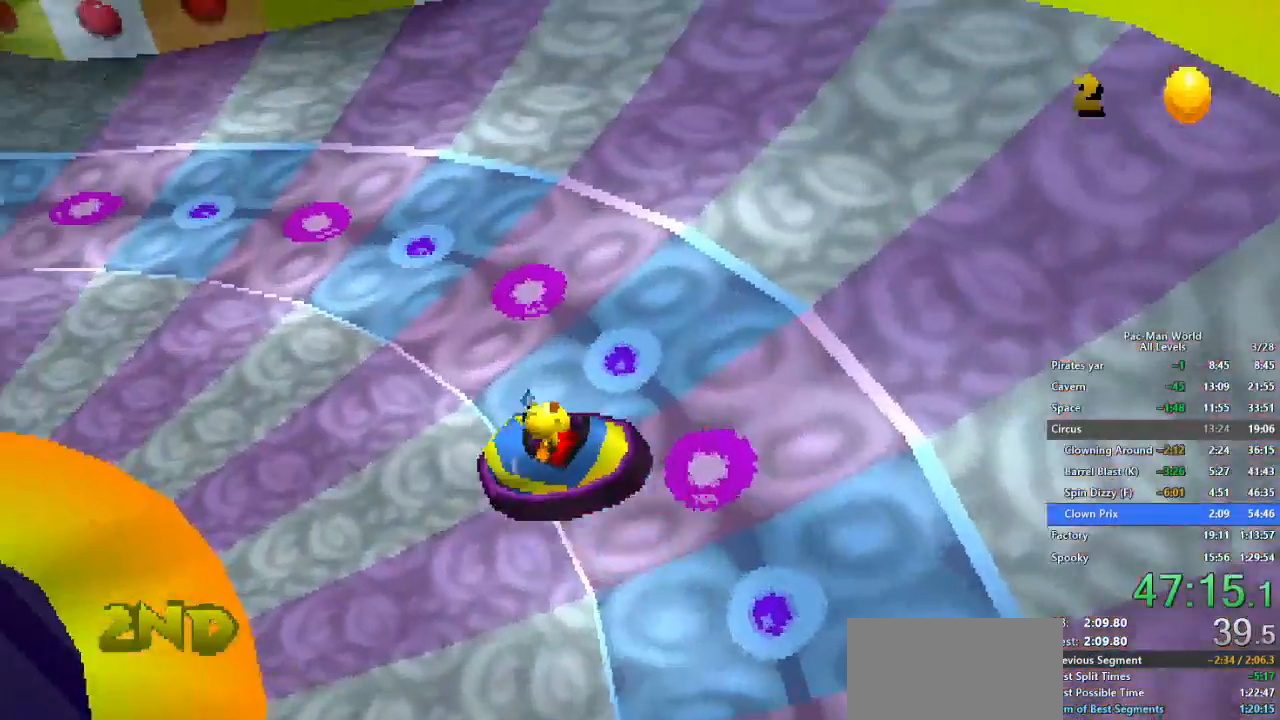
{"dt_ms": 500, "buttons": [], "left_stick": "up-left", "right_stick": "center", "events": [[183, "left_stick", "left"], [350, "left_stick", "up-left"]]}
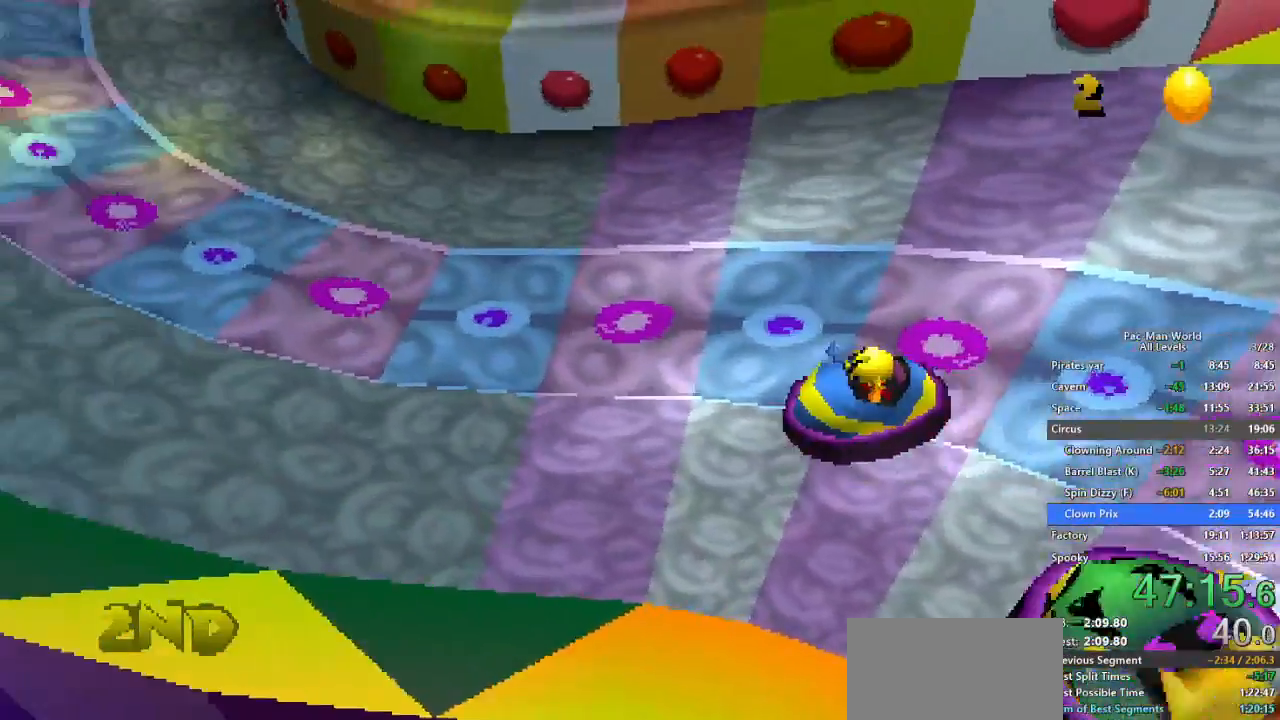
{"dt_ms": 1000, "buttons": [], "left_stick": "up-right", "right_stick": "center"}
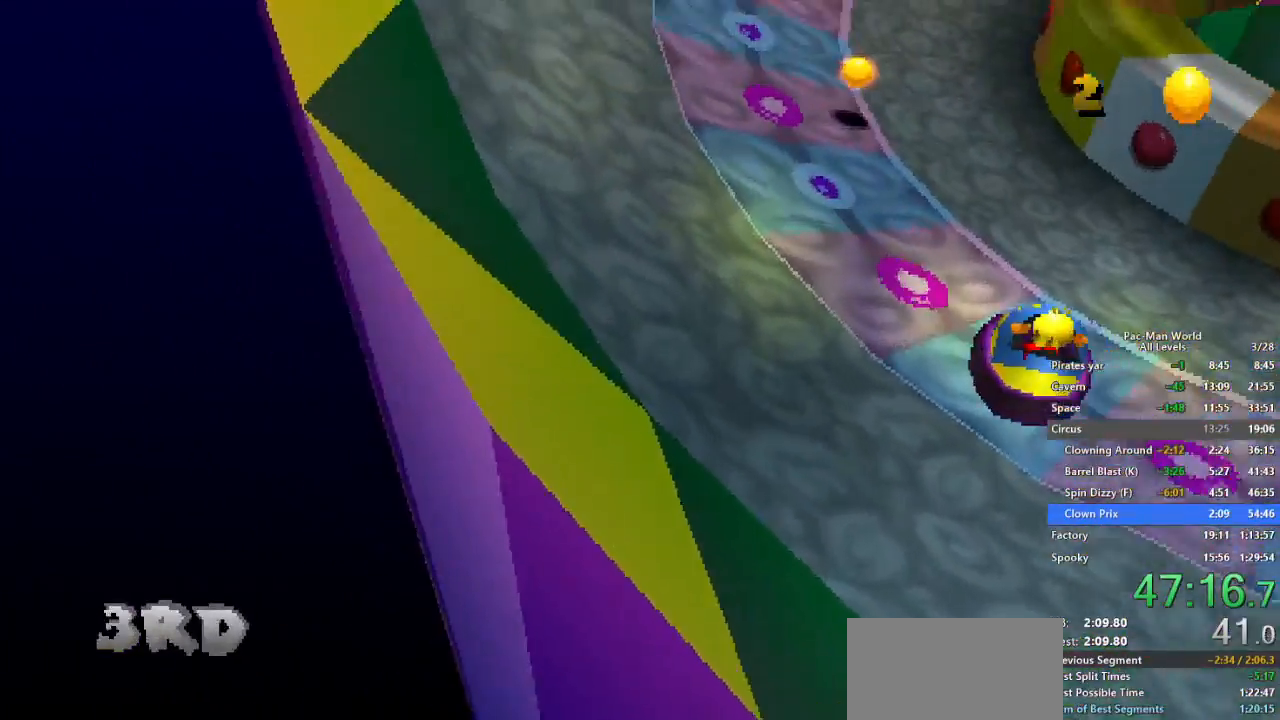
{"dt_ms": 500, "buttons": [], "left_stick": "right", "right_stick": "center", "events": [[150, "left_stick", "right"]]}
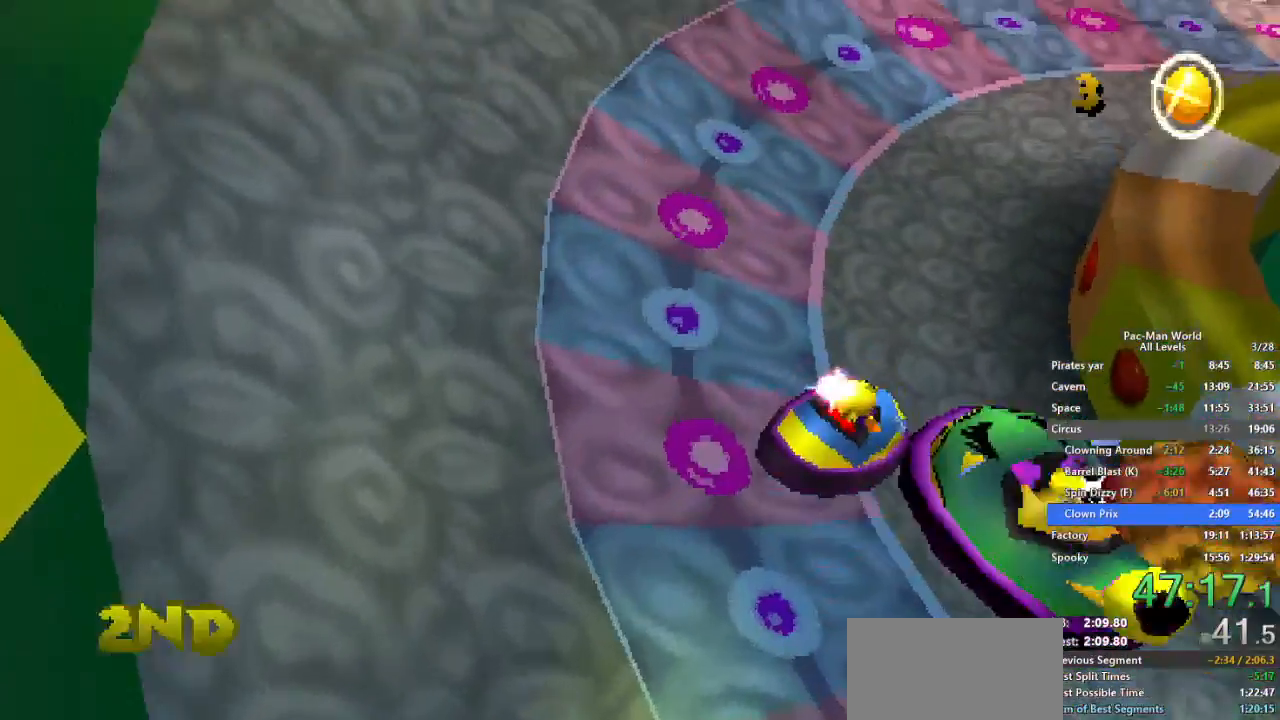
{"dt_ms": 500, "buttons": [], "left_stick": "right", "right_stick": "center", "events": []}
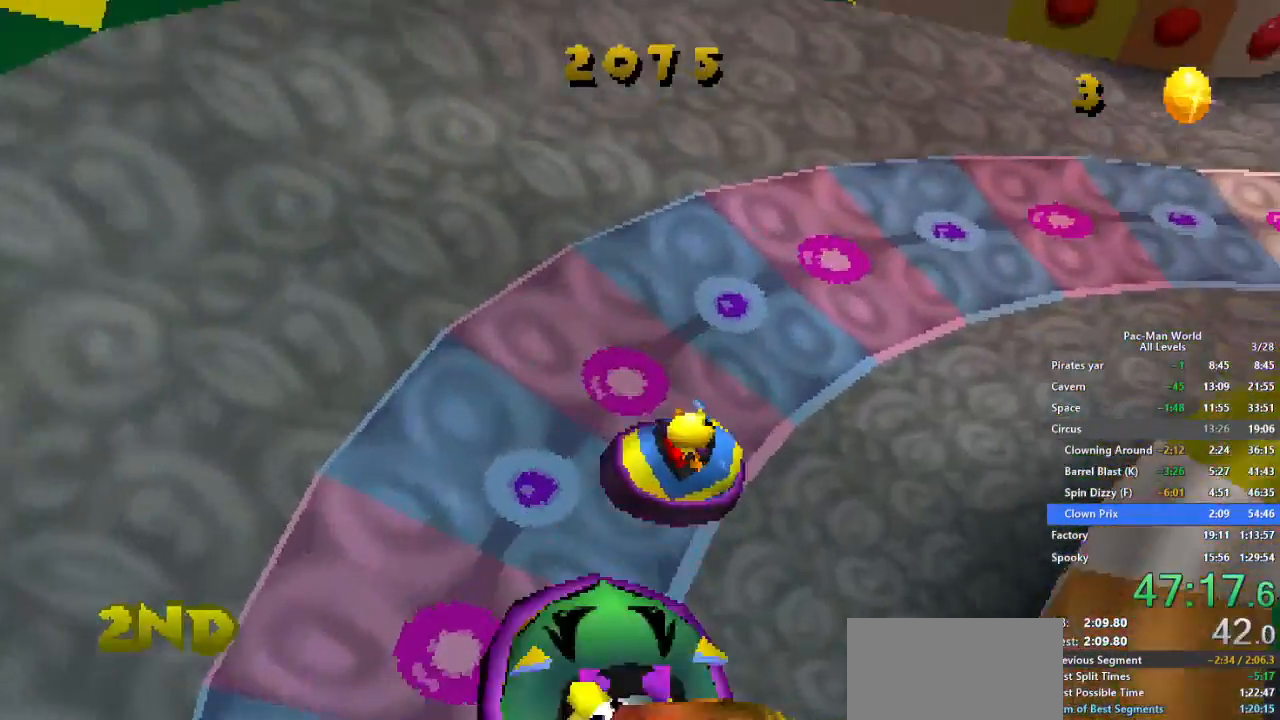
{"dt_ms": 500, "buttons": [], "left_stick": "up-right", "right_stick": "center", "events": [[333, "left_stick", "up-right"]]}
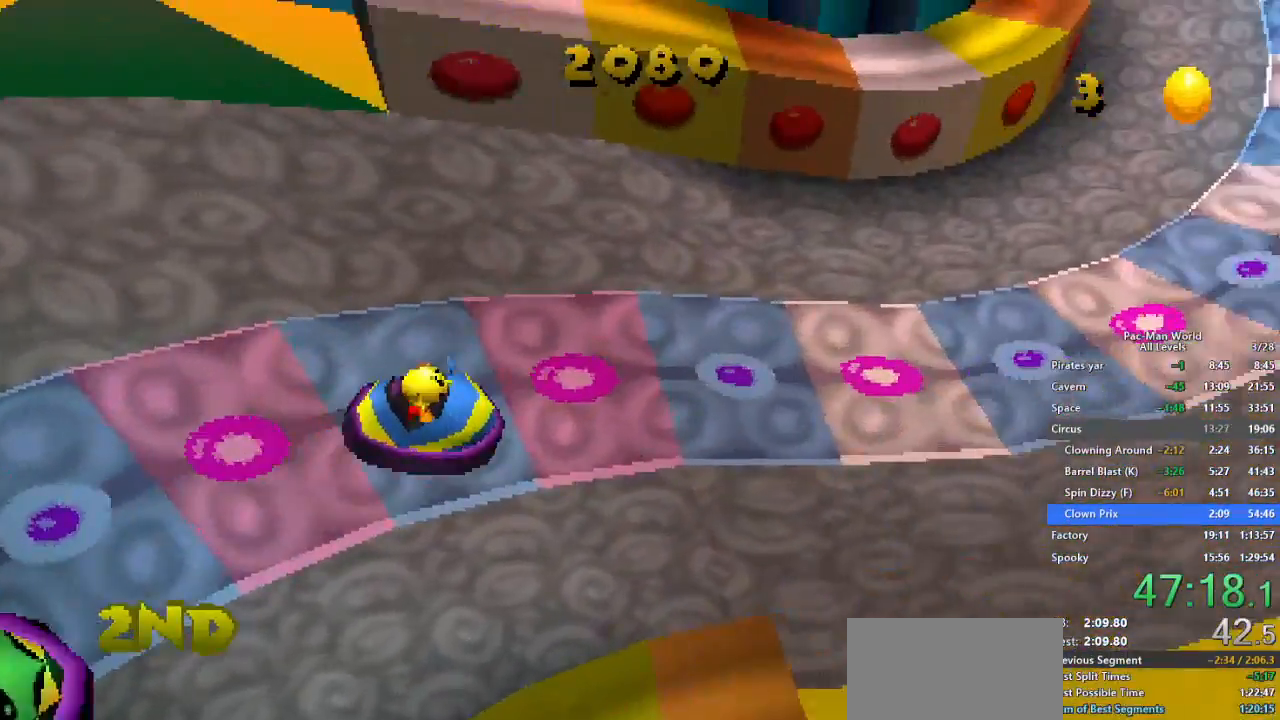
{"dt_ms": 1000, "buttons": [], "left_stick": "up-left", "right_stick": "center"}
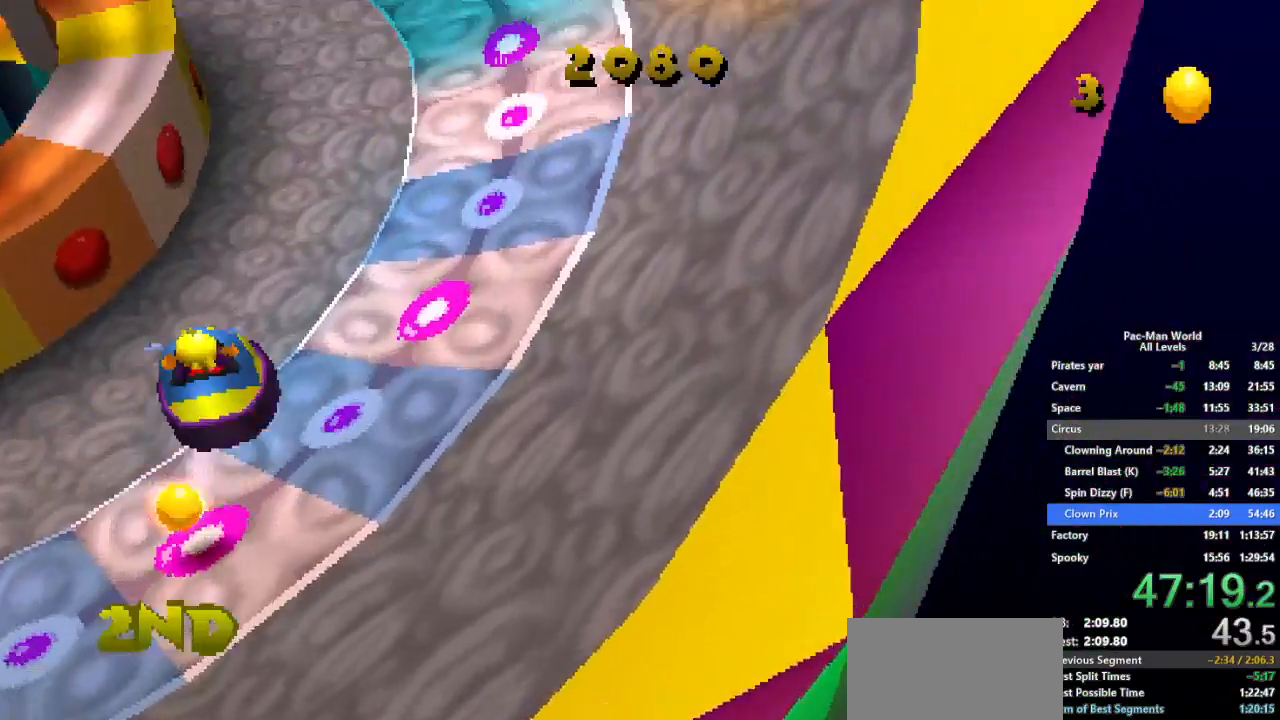
{"dt_ms": 500, "buttons": [], "left_stick": "left", "right_stick": "center", "events": [[33, "left_stick", "left"]]}
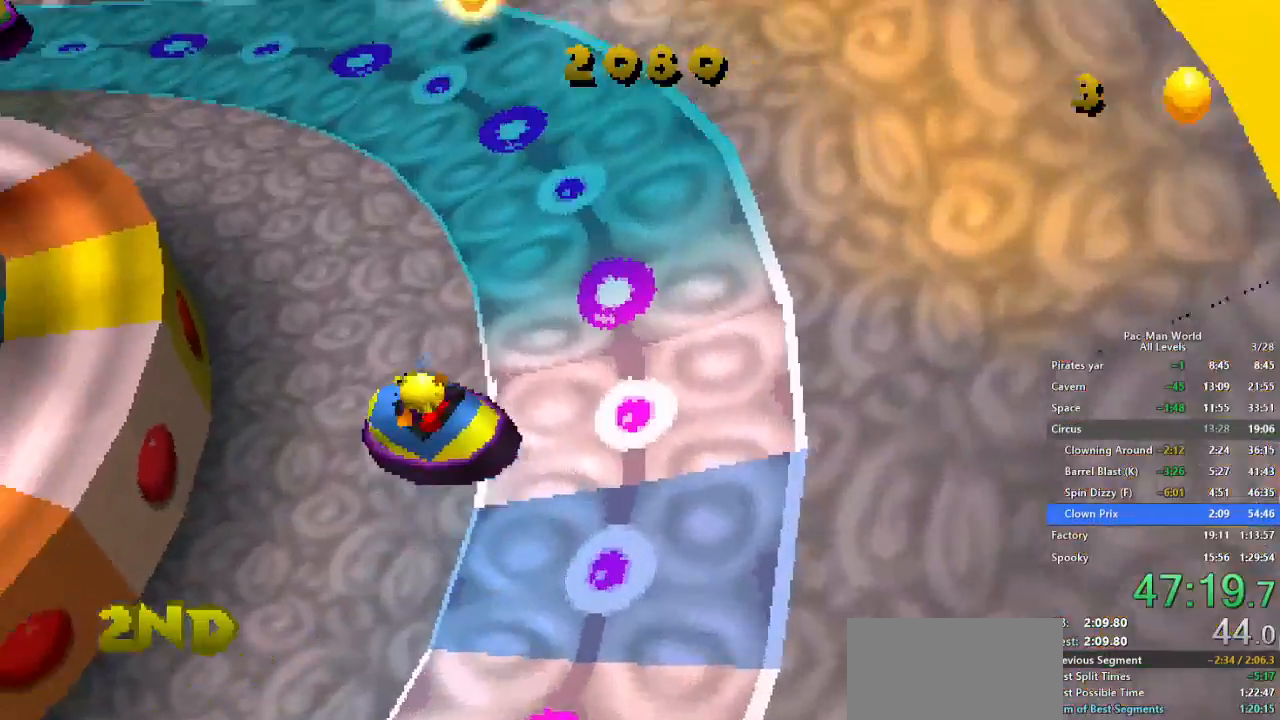
{"dt_ms": 500, "buttons": [], "left_stick": "up-left", "right_stick": "center"}
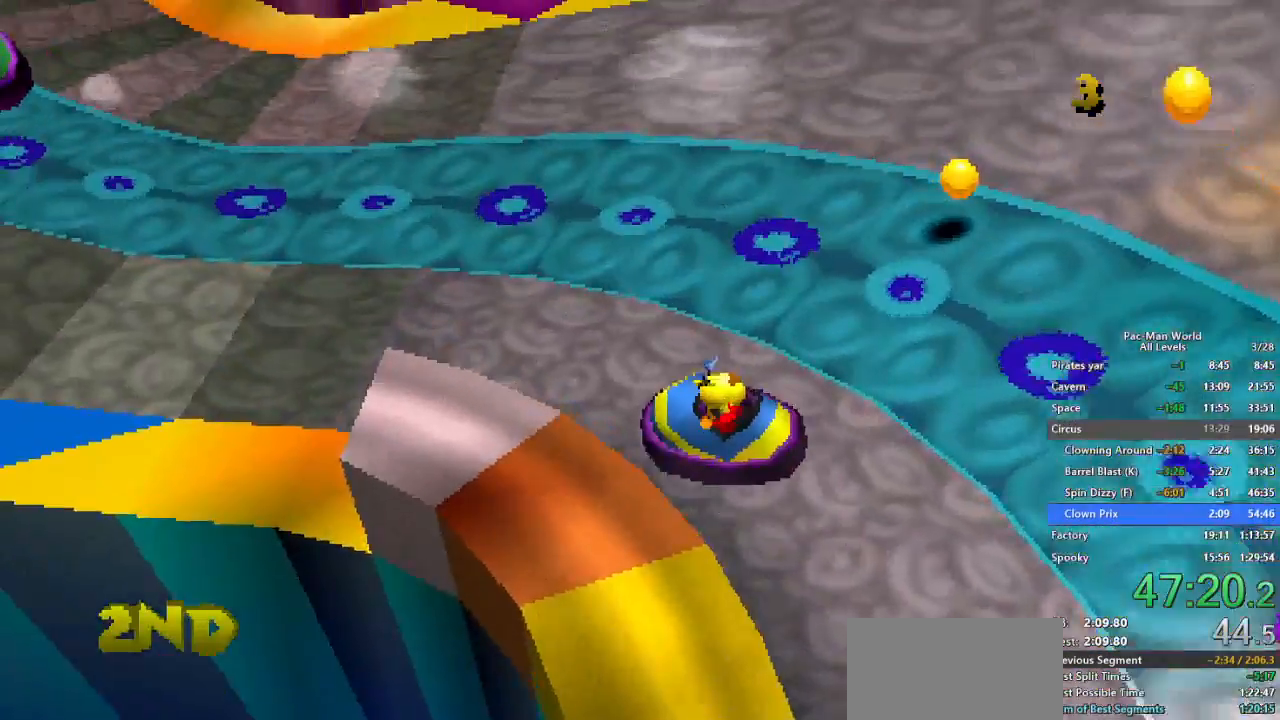
{"dt_ms": 500, "buttons": [], "left_stick": "left", "right_stick": "center", "events": [[133, "left_stick", "left"]]}